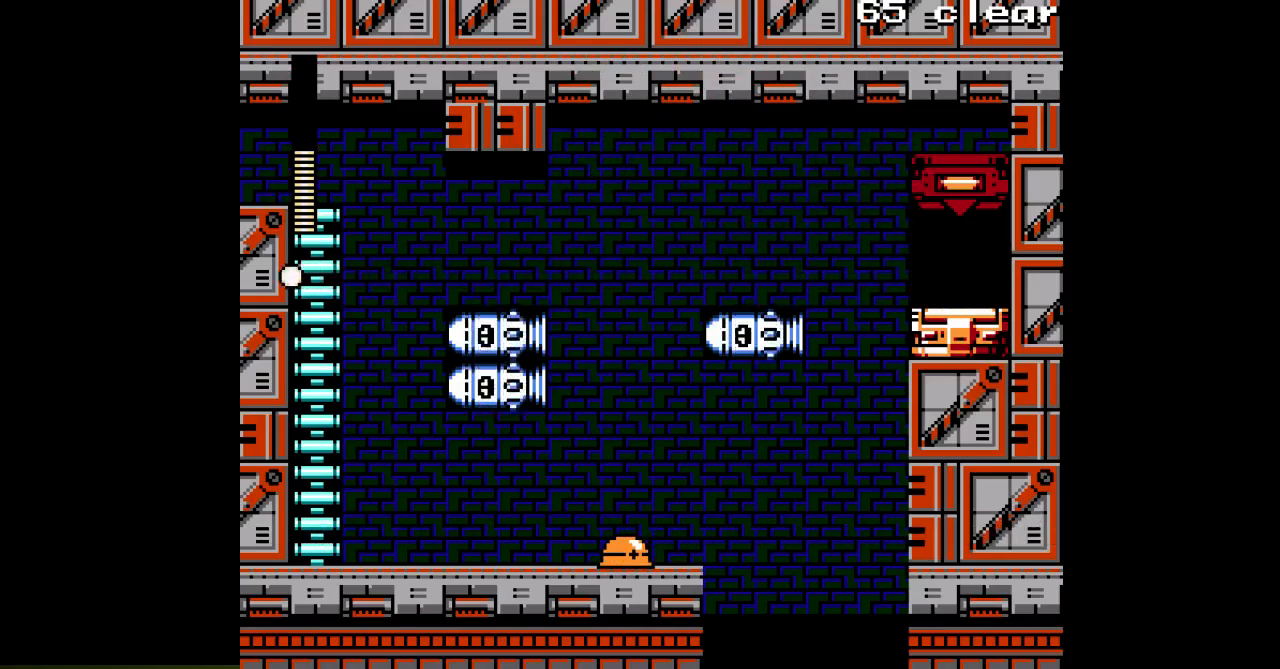
Gameplay with a controller; each line is a JSON object with the inputs held at the frame after it. "events" lists button and stick changes between this image and that frame as [ms after this image, input, new state], when the widget could be followed in between. Not read: A C L3 R3.
{"buttons": ["DPAD_LEFT"], "events": [[350, "DPAD_RIGHT", "up"], [383, "DPAD_LEFT", "down"]]}
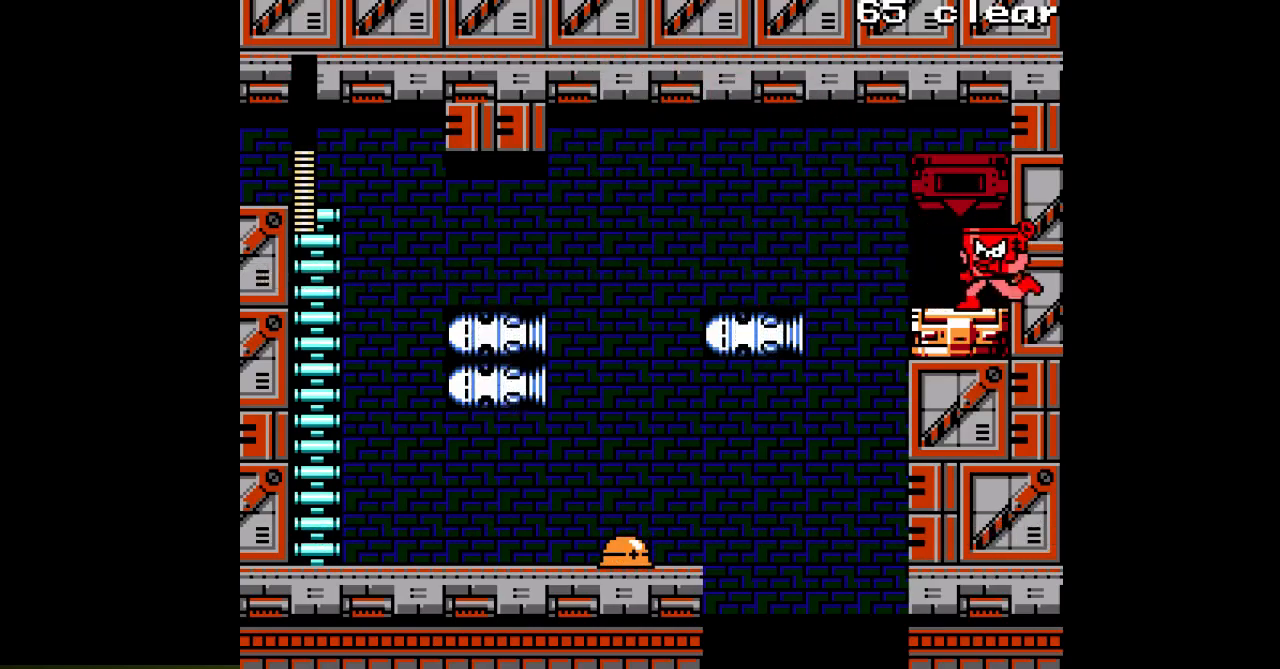
{"buttons": ["DPAD_RIGHT"], "events": [[200, "DPAD_LEFT", "up"], [250, "DPAD_RIGHT", "down"]]}
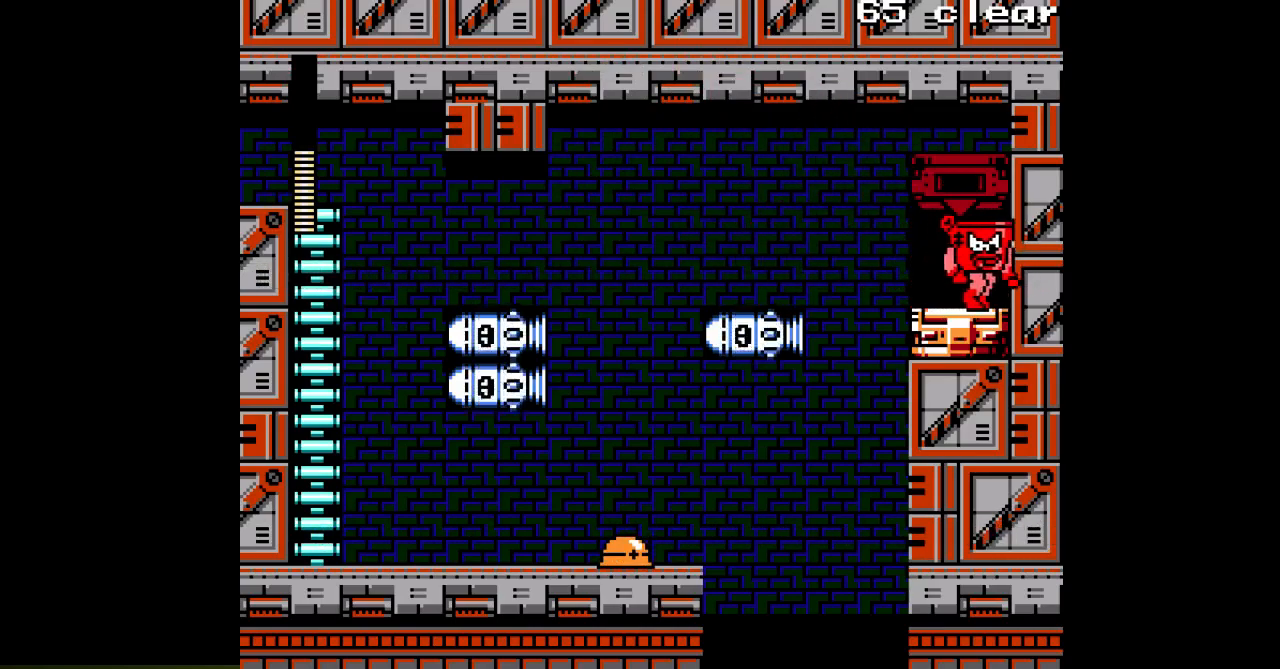
{"buttons": ["DPAD_LEFT"], "events": [[217, "DPAD_RIGHT", "up"], [250, "DPAD_LEFT", "down"]]}
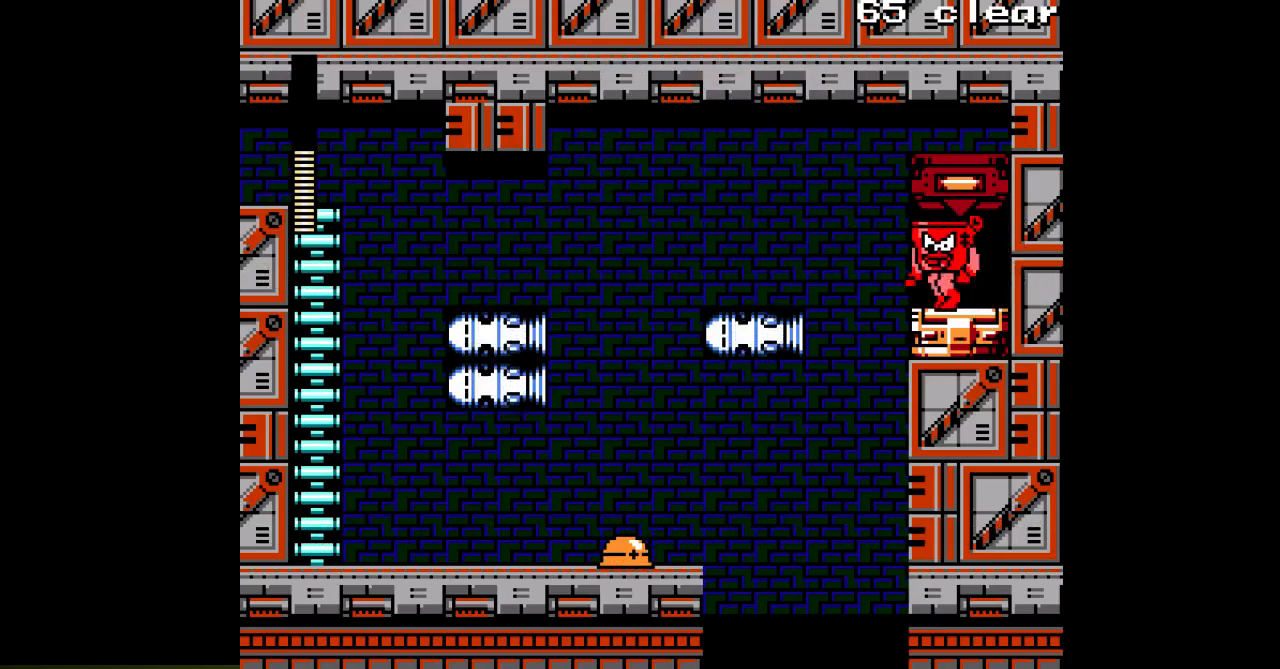
{"buttons": ["DPAD_RIGHT"], "events": [[167, "DPAD_LEFT", "up"], [217, "DPAD_RIGHT", "down"]]}
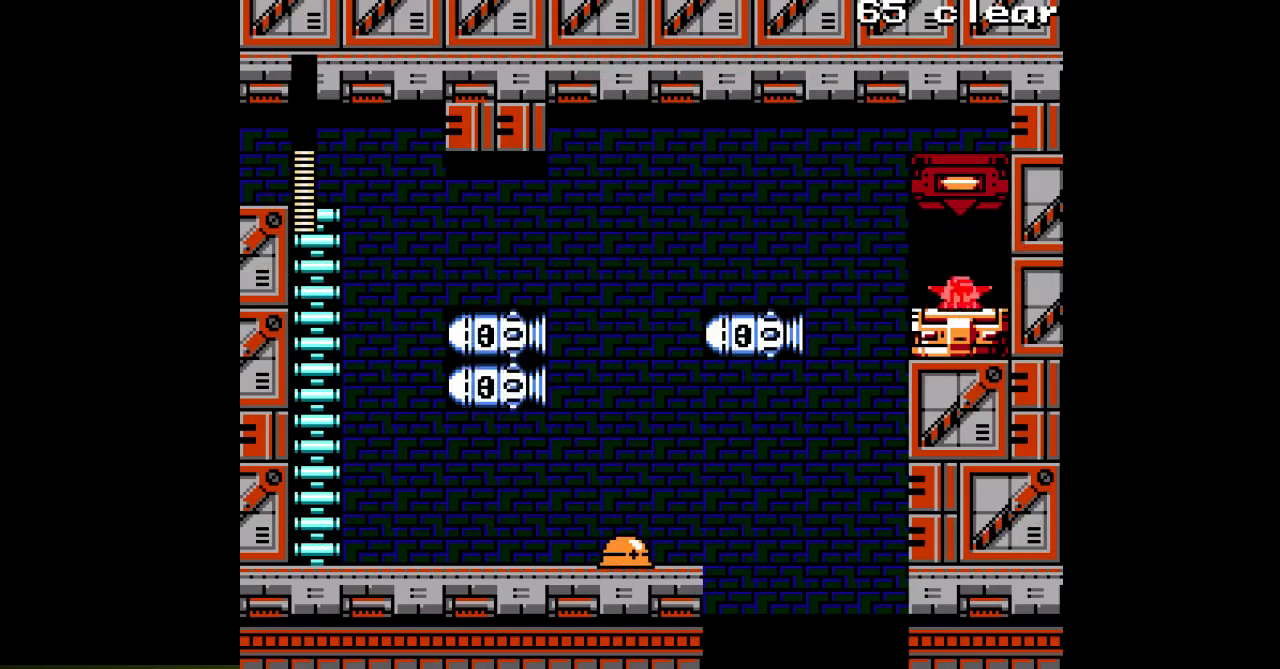
{"buttons": [], "events": [[283, "DPAD_RIGHT", "up"]]}
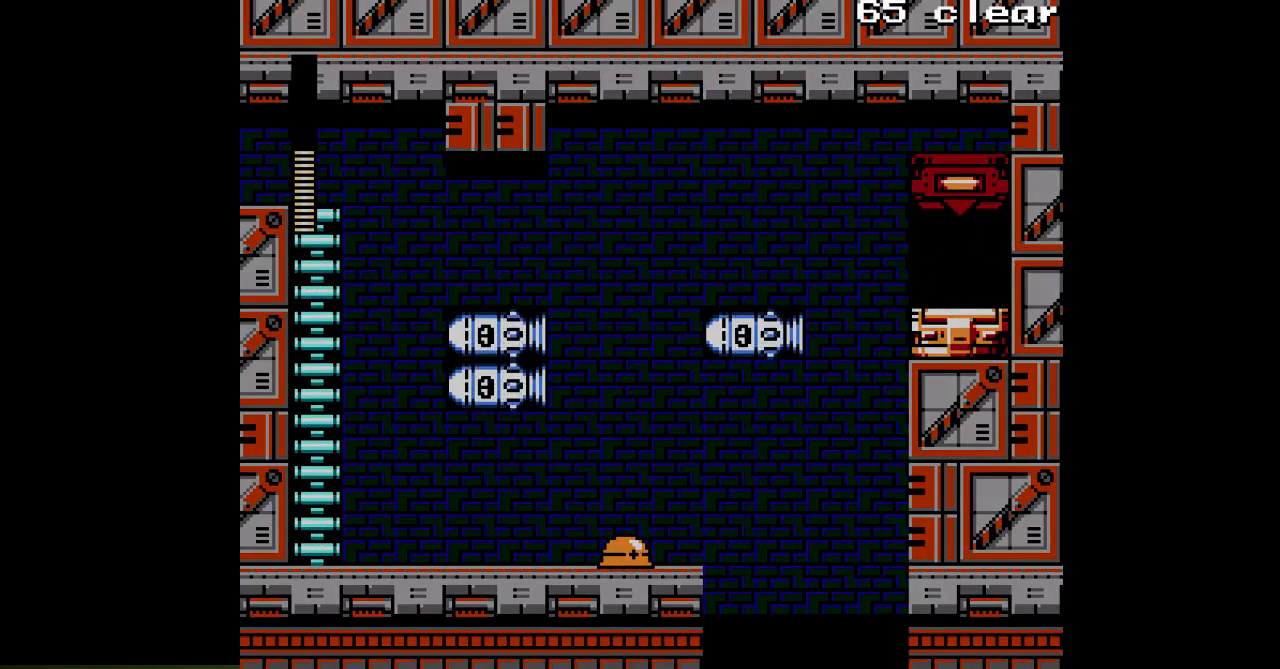
{"buttons": [], "events": []}
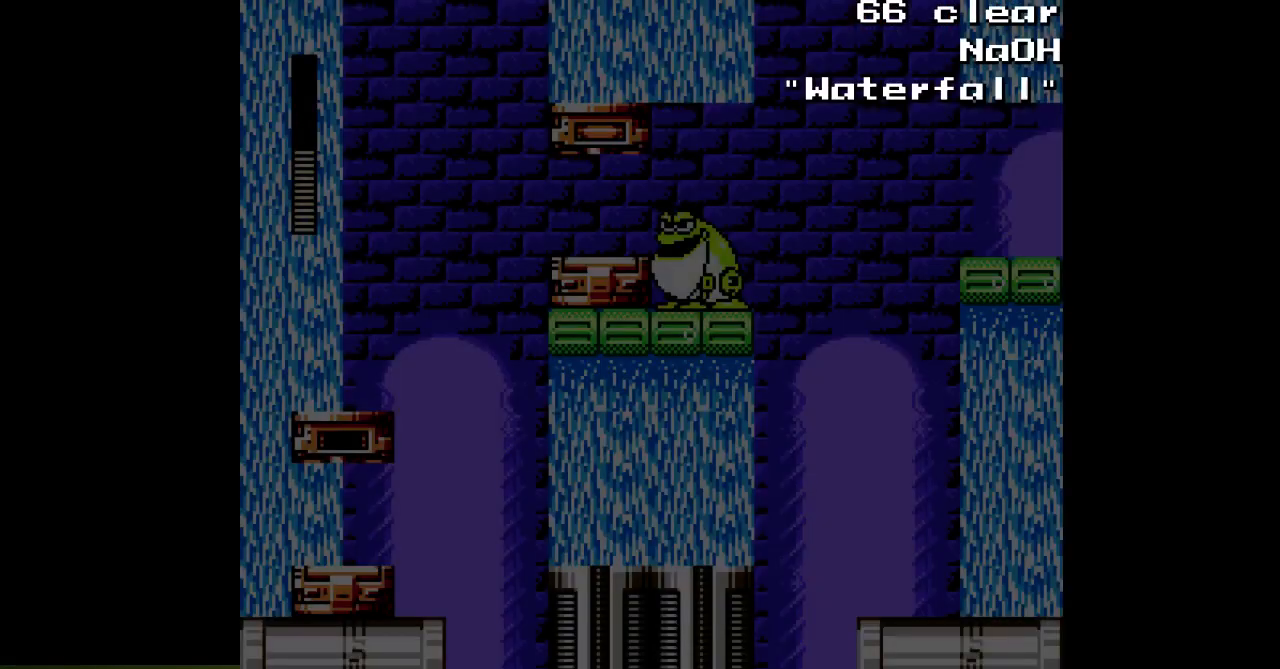
{"buttons": [], "events": [[300, "DPAD_RIGHT", "down"], [400, "DPAD_RIGHT", "up"]]}
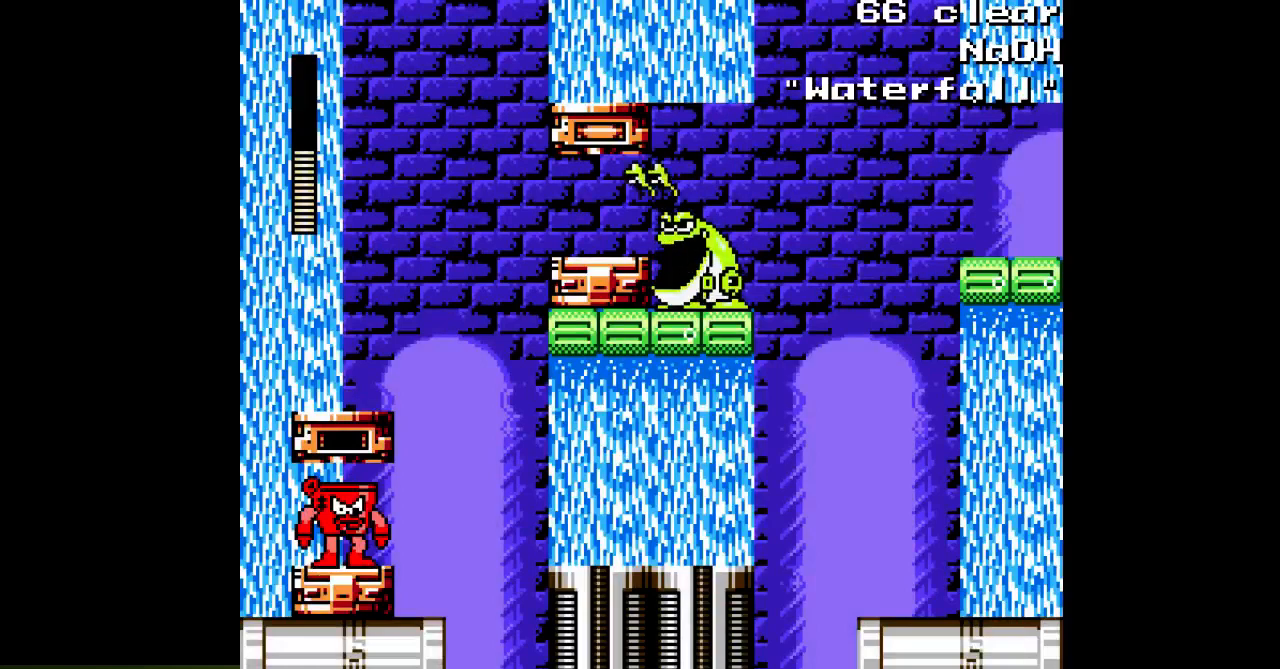
{"buttons": [], "events": [[100, "DPAD_RIGHT", "down"], [417, "DPAD_RIGHT", "up"]]}
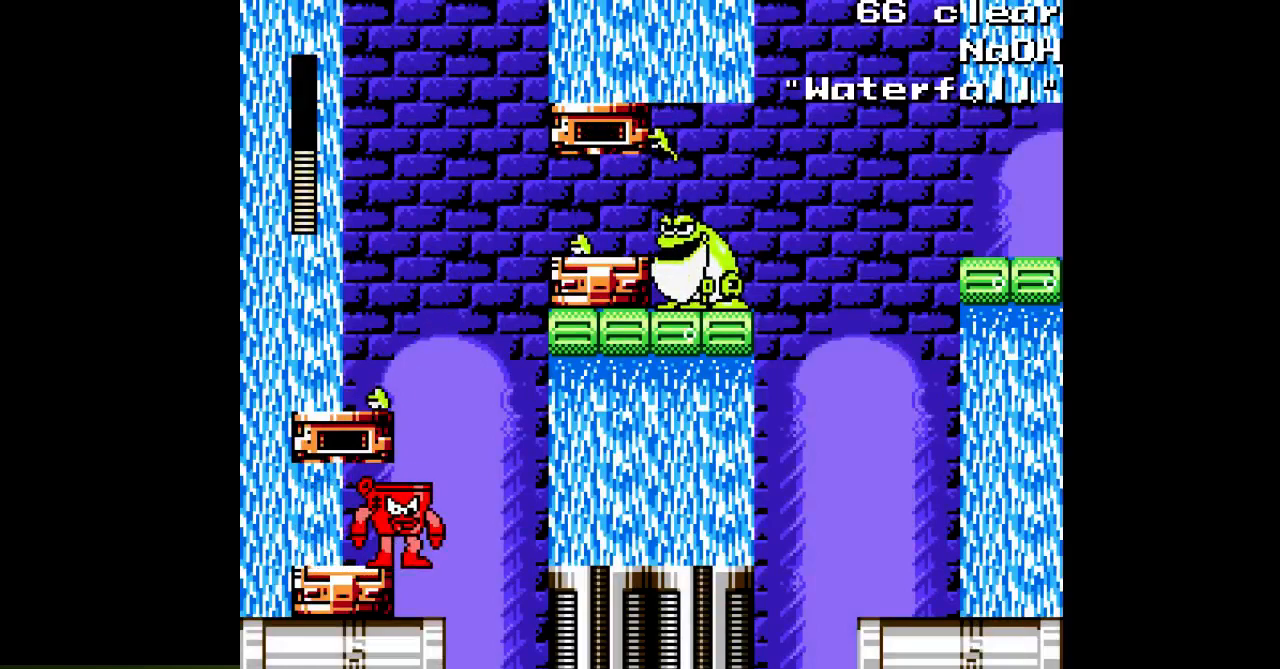
{"buttons": [], "events": [[300, "DPAD_RIGHT", "down"], [467, "DPAD_RIGHT", "up"]]}
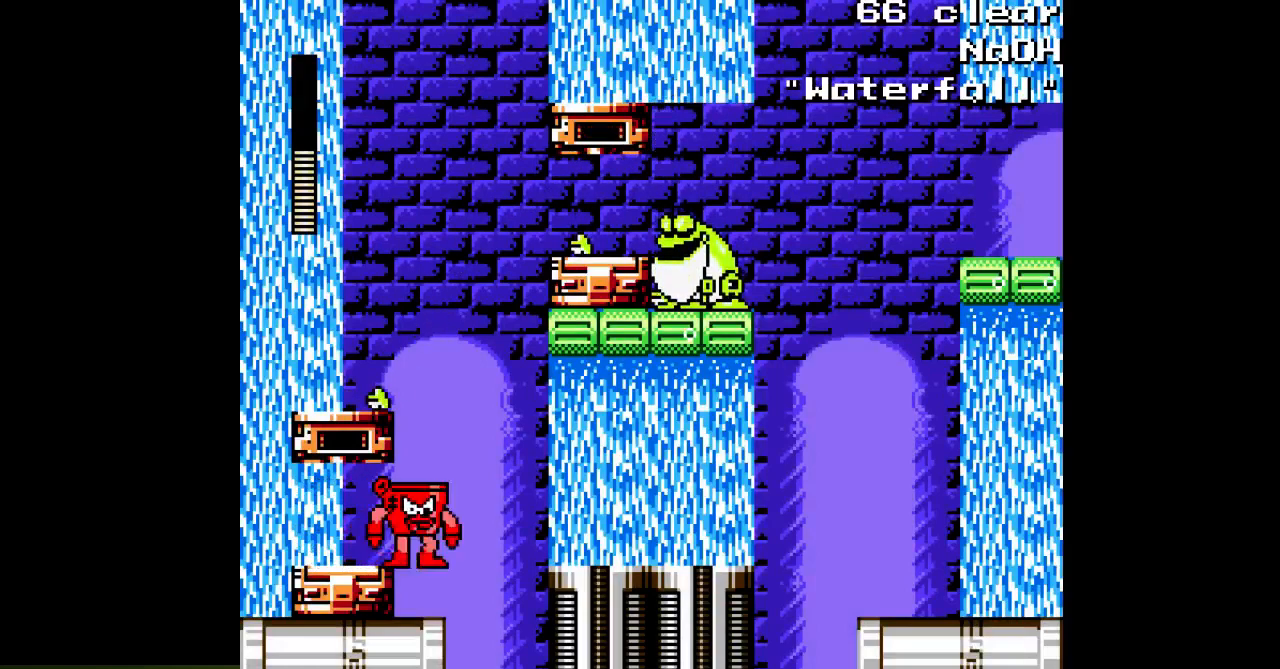
{"buttons": [], "events": []}
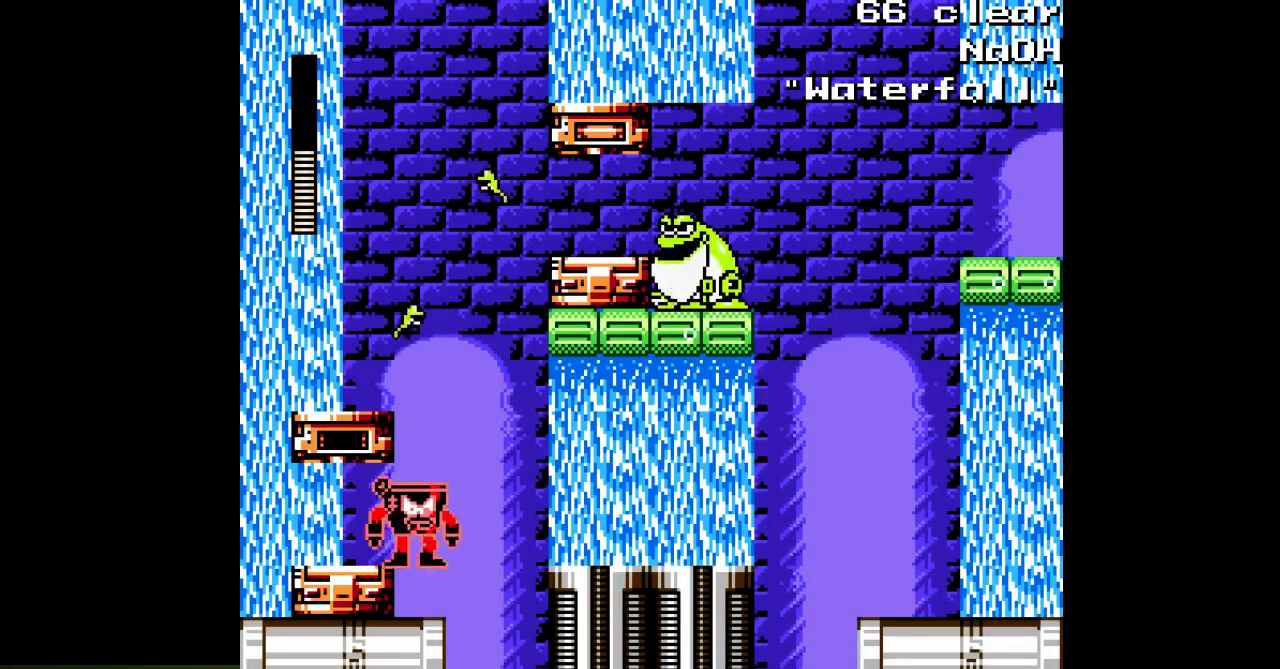
{"buttons": ["DPAD_LEFT"], "events": [[83, "DPAD_LEFT", "down"]]}
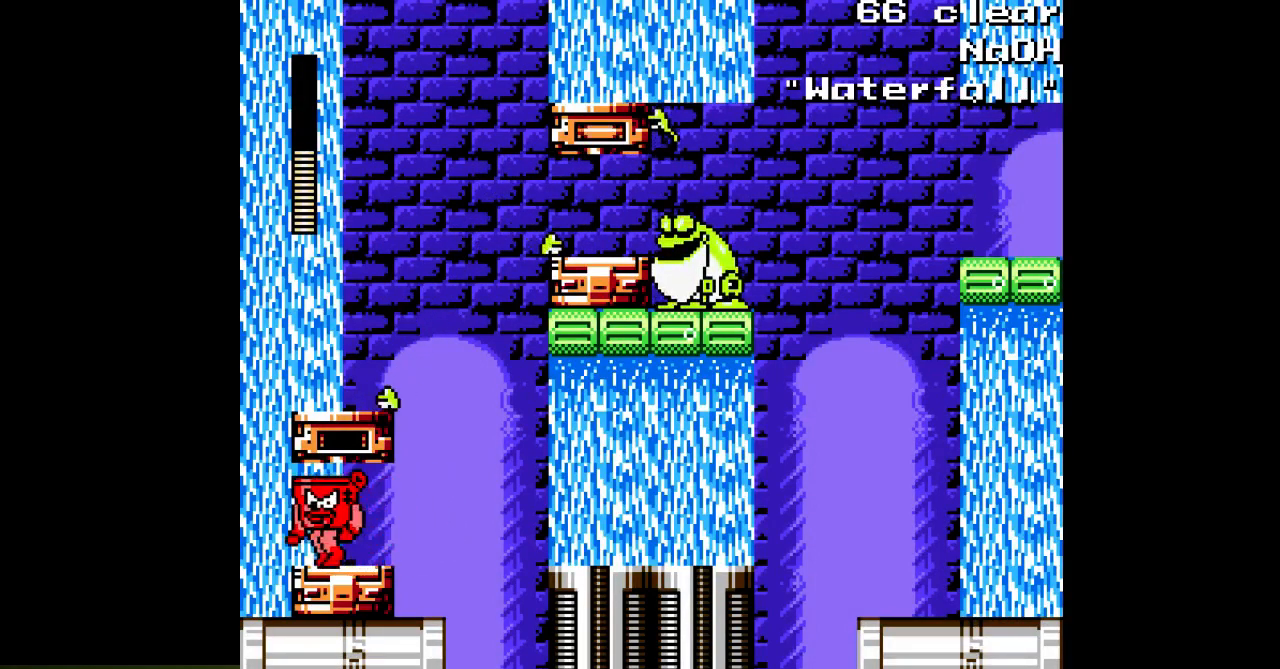
{"buttons": ["DPAD_RIGHT"], "events": [[17, "DPAD_LEFT", "up"], [83, "DPAD_RIGHT", "down"], [200, "DPAD_RIGHT", "up"], [350, "DPAD_RIGHT", "down"]]}
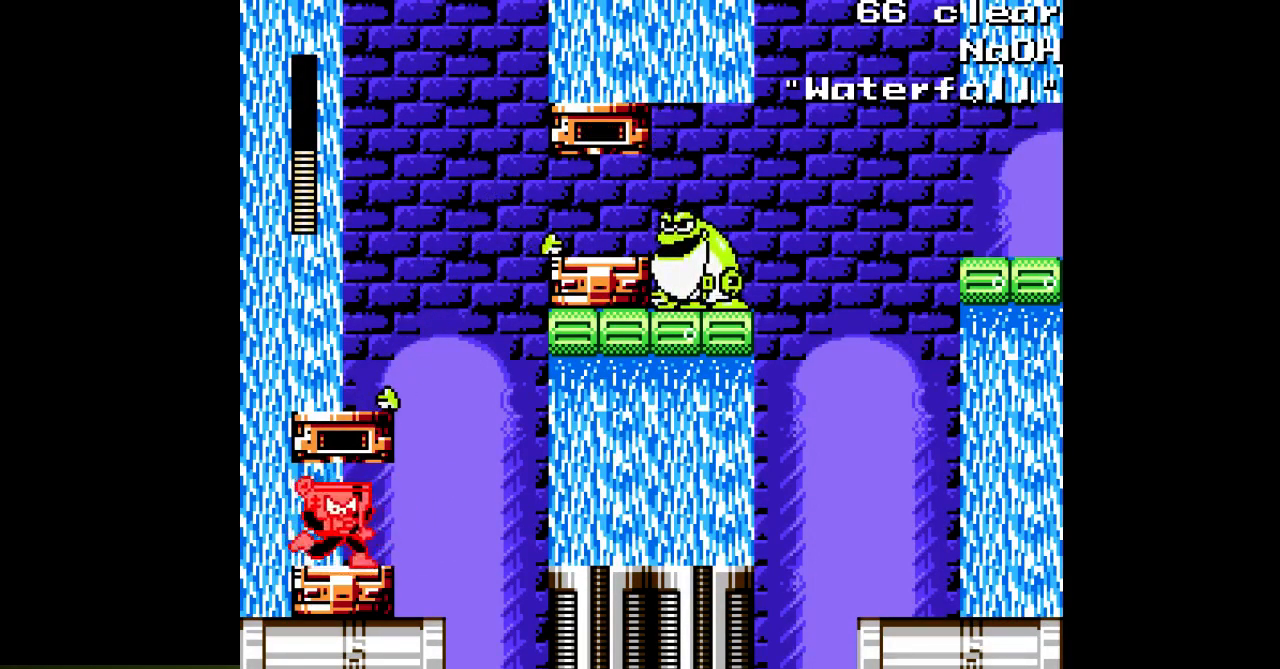
{"buttons": [], "events": [[183, "DPAD_RIGHT", "up"], [300, "R1", "down"], [400, "R1", "up"]]}
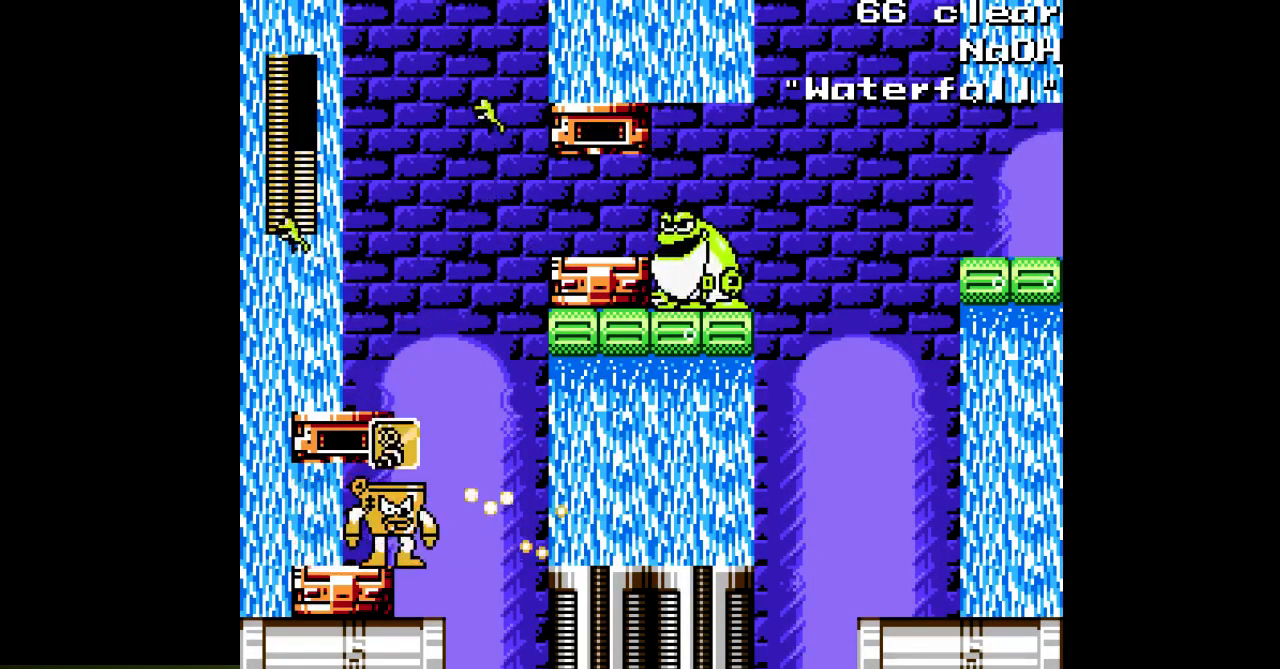
{"buttons": [], "events": []}
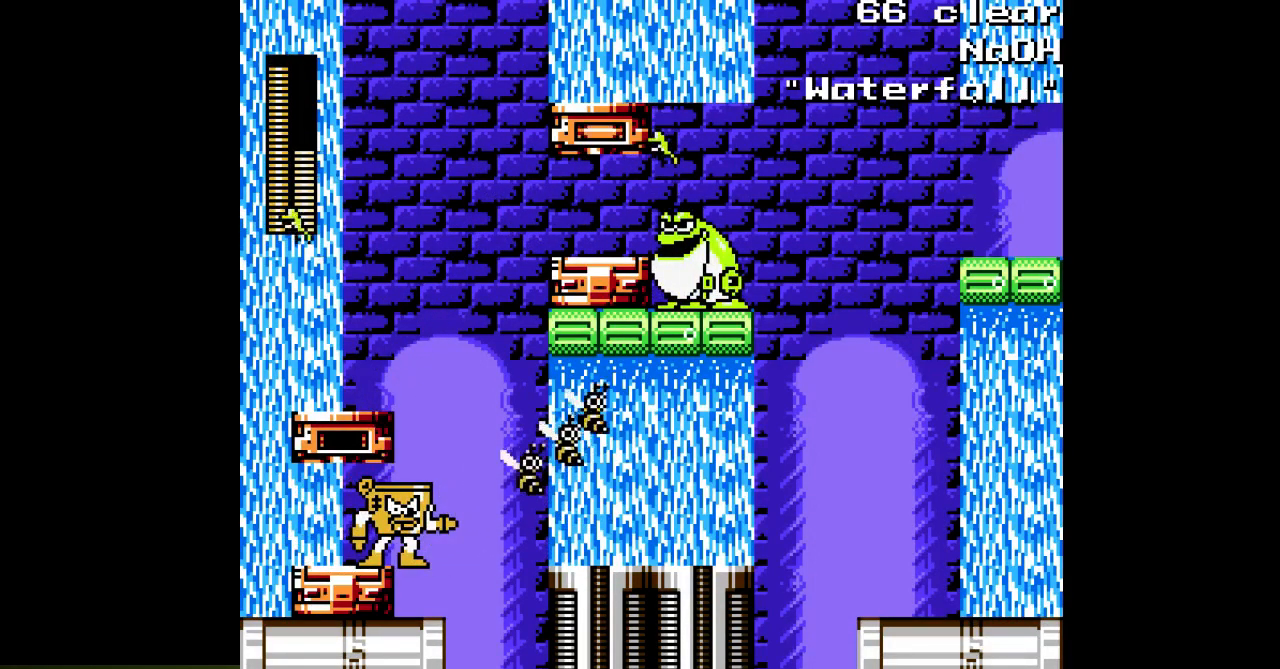
{"buttons": [], "events": []}
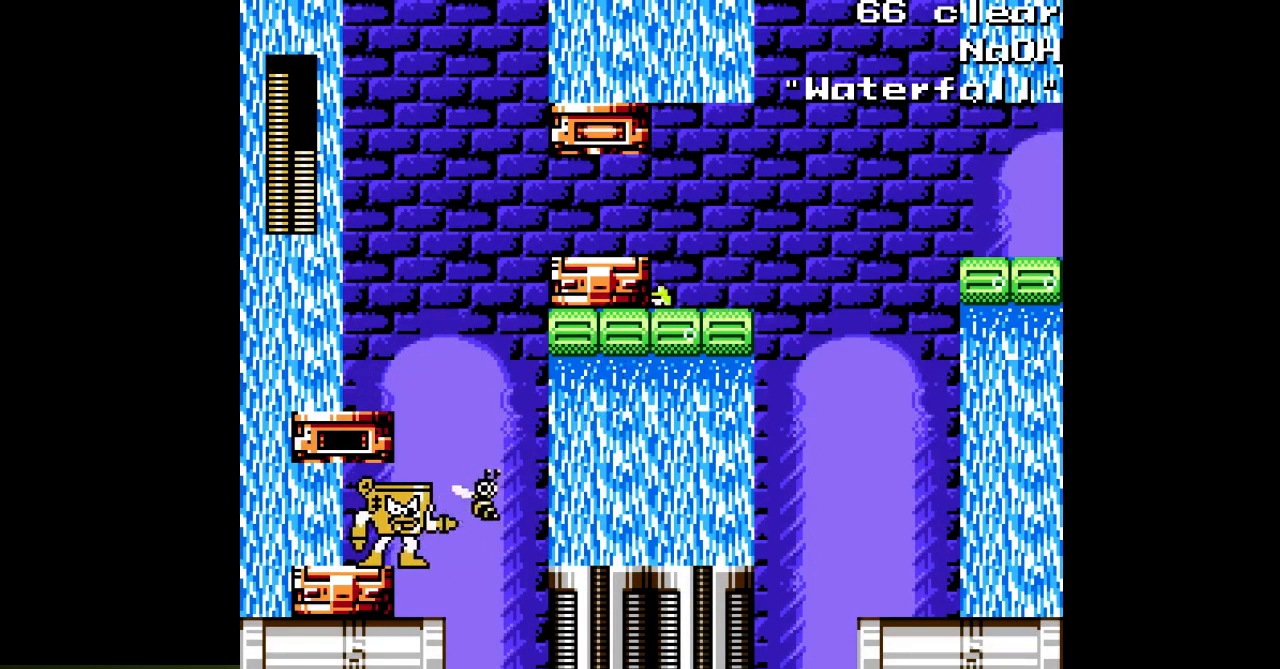
{"buttons": [], "events": []}
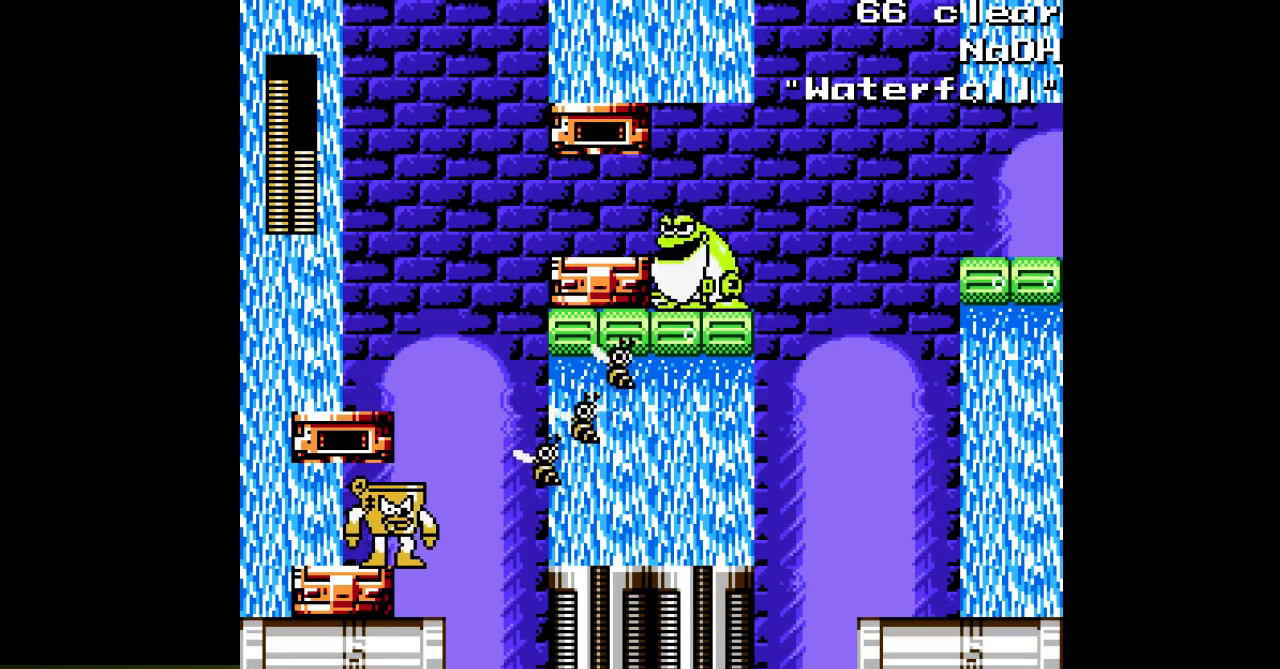
{"buttons": [], "events": []}
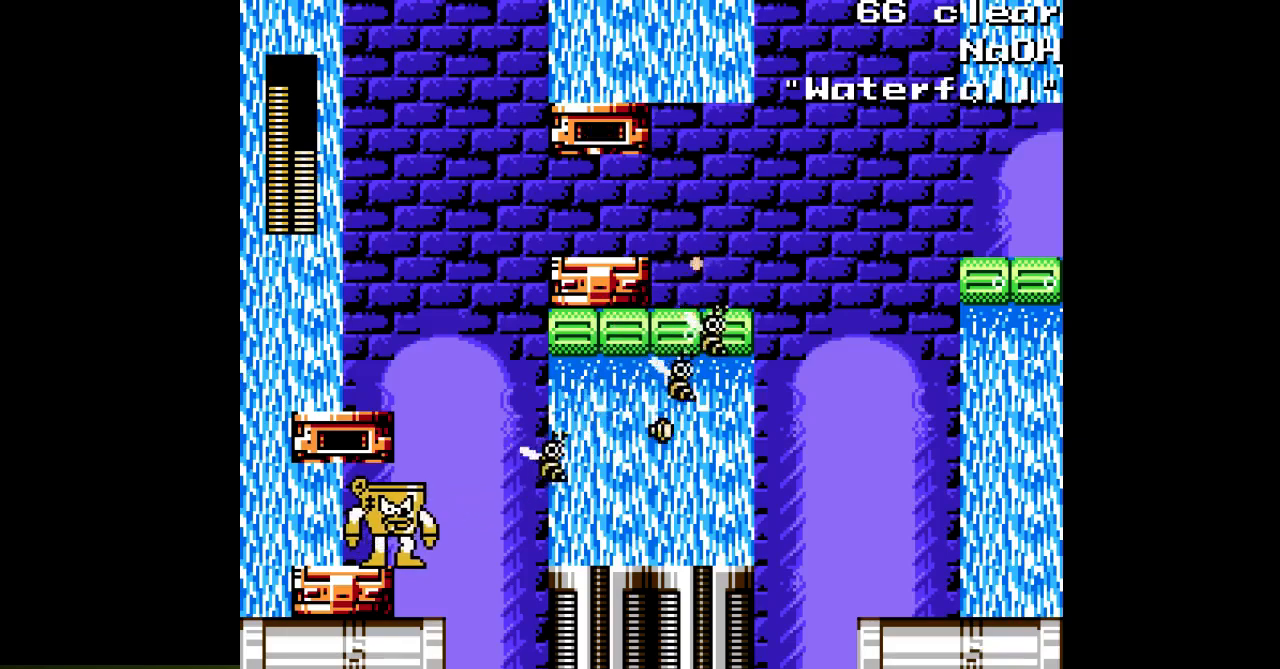
{"buttons": [], "events": []}
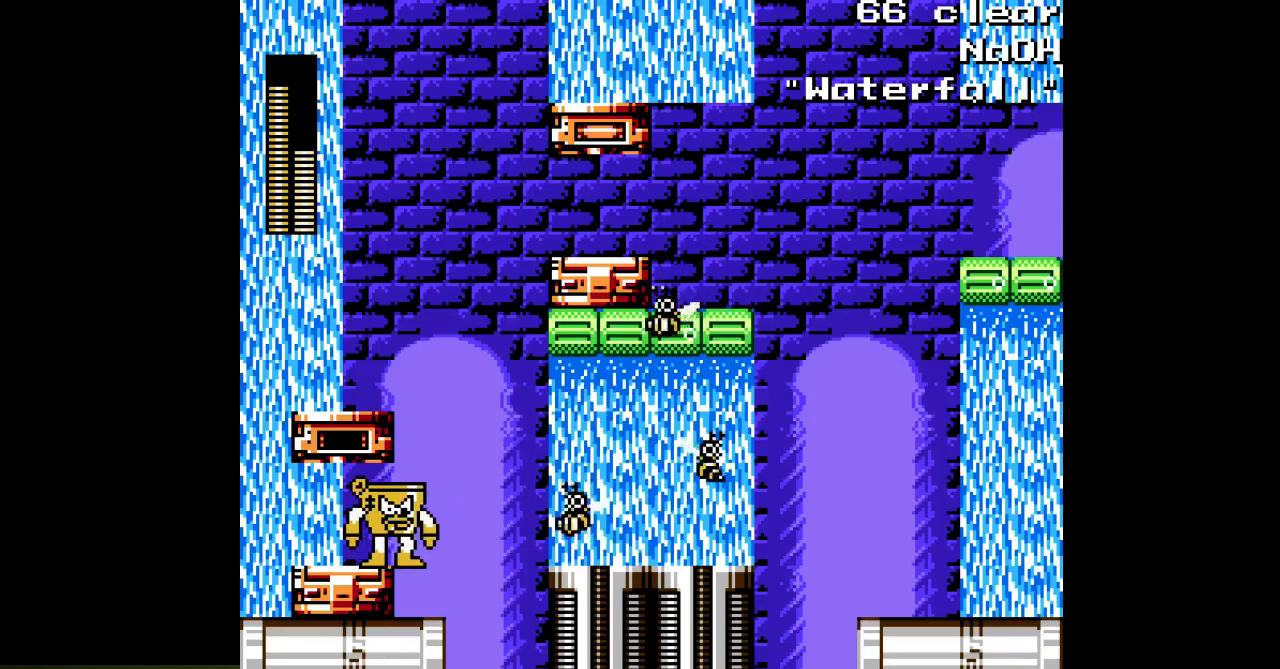
{"buttons": [], "events": [[100, "DPAD_RIGHT", "down"], [333, "DPAD_RIGHT", "up"], [400, "L1", "down"], [400, "R1", "down"], [500, "L1", "up"], [500, "R1", "up"]]}
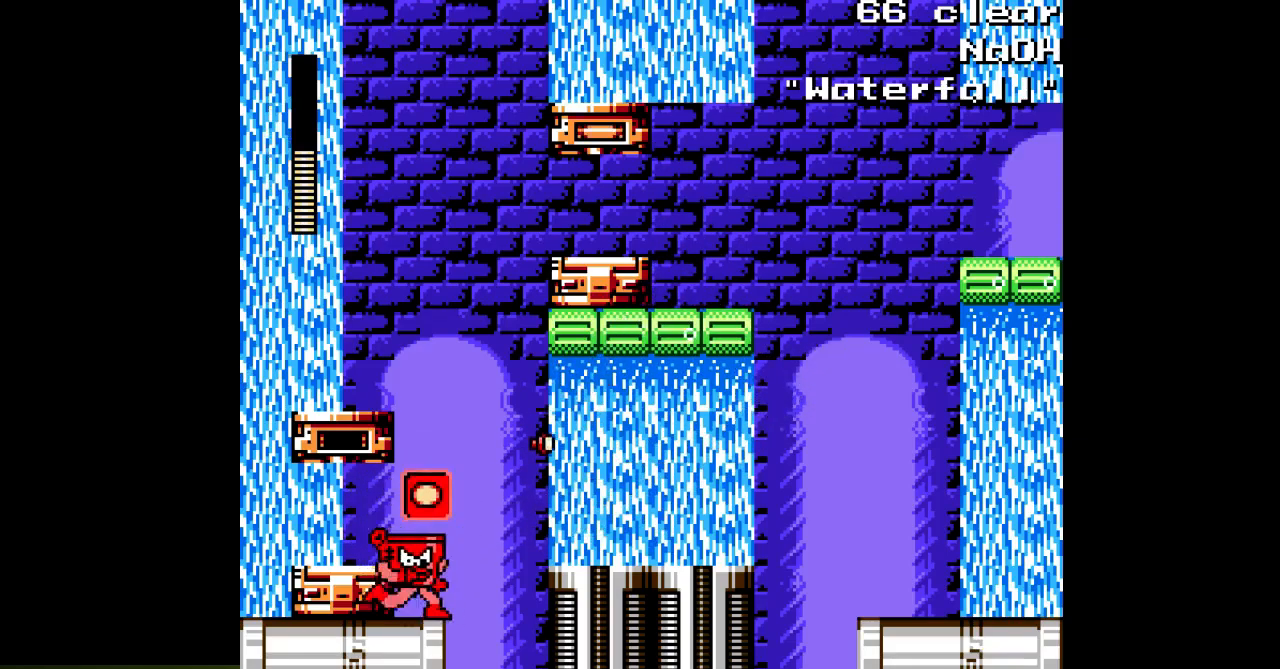
{"buttons": ["B", "DPAD_RIGHT"], "events": [[83, "L1", "down"], [200, "L1", "up"], [217, "DPAD_RIGHT", "down"], [267, "B", "down"]]}
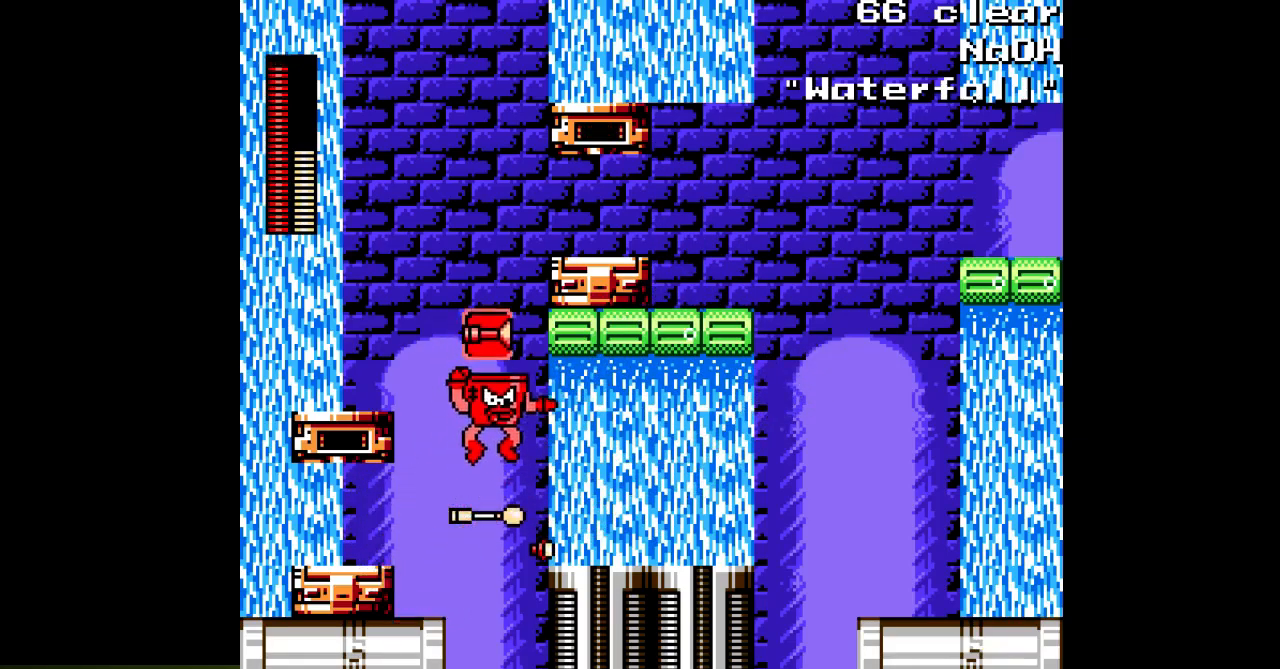
{"buttons": ["B", "DPAD_LEFT"], "events": [[17, "DPAD_RIGHT", "up"], [33, "B", "up"], [267, "B", "down"], [267, "DPAD_LEFT", "down"]]}
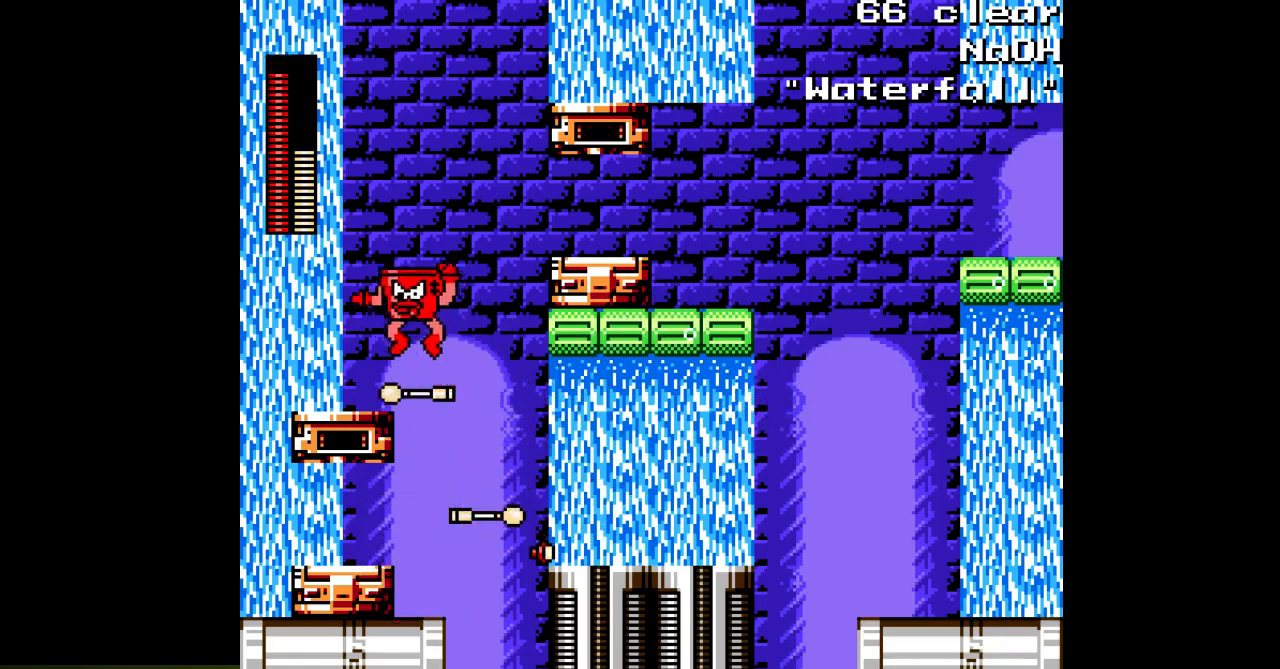
{"buttons": ["DPAD_RIGHT"], "events": [[67, "B", "up"], [183, "DPAD_LEFT", "up"], [300, "DPAD_RIGHT", "down"]]}
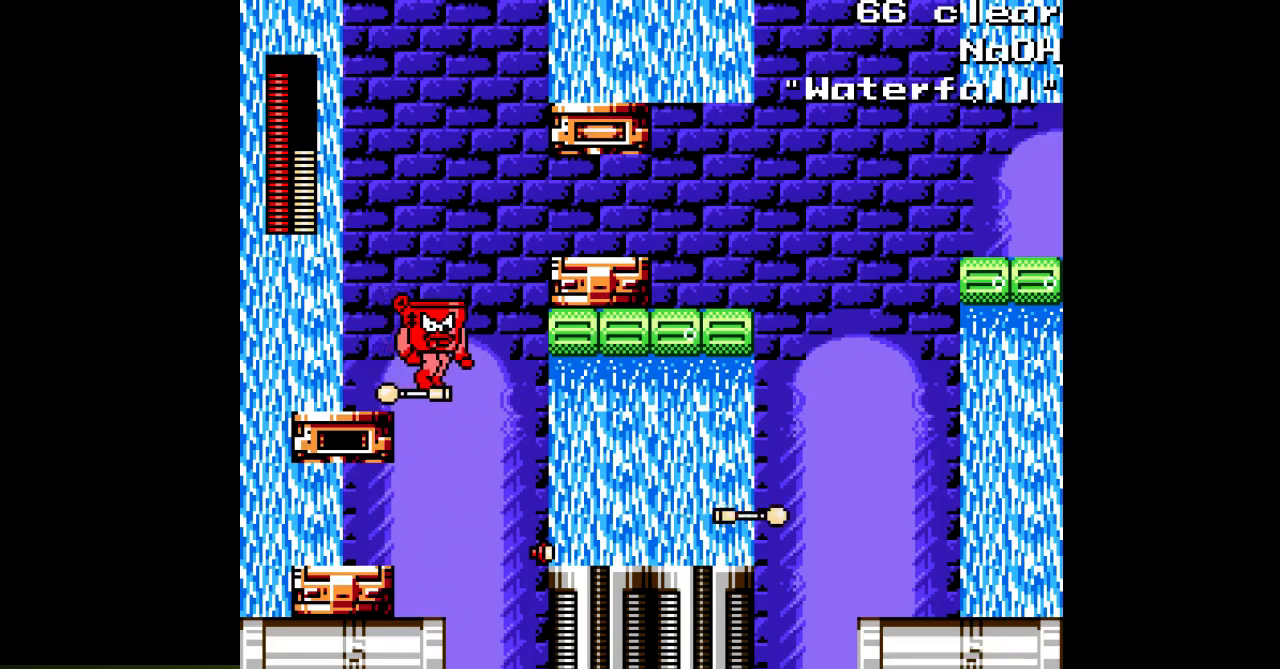
{"buttons": [], "events": [[17, "DPAD_RIGHT", "up"], [83, "B", "down"], [167, "DPAD_RIGHT", "down"], [317, "DPAD_RIGHT", "up"], [433, "B", "up"]]}
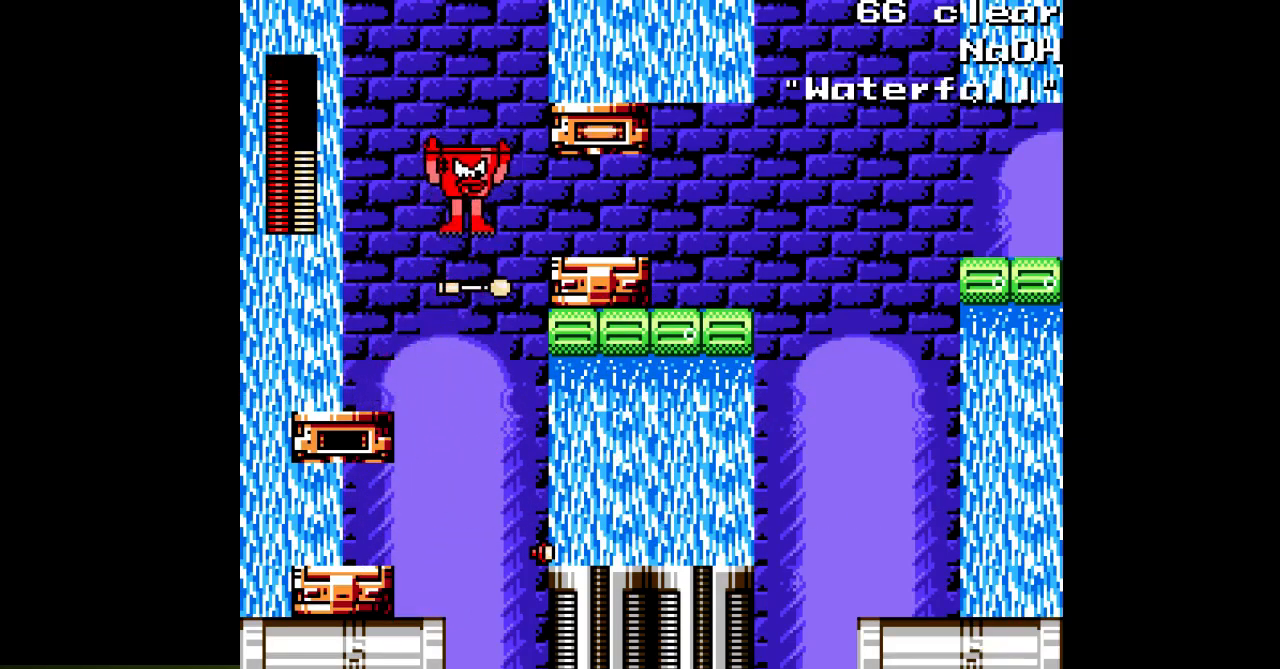
{"buttons": ["DPAD_RIGHT"], "events": [[100, "DPAD_RIGHT", "down"], [183, "B", "down"], [317, "B", "up"]]}
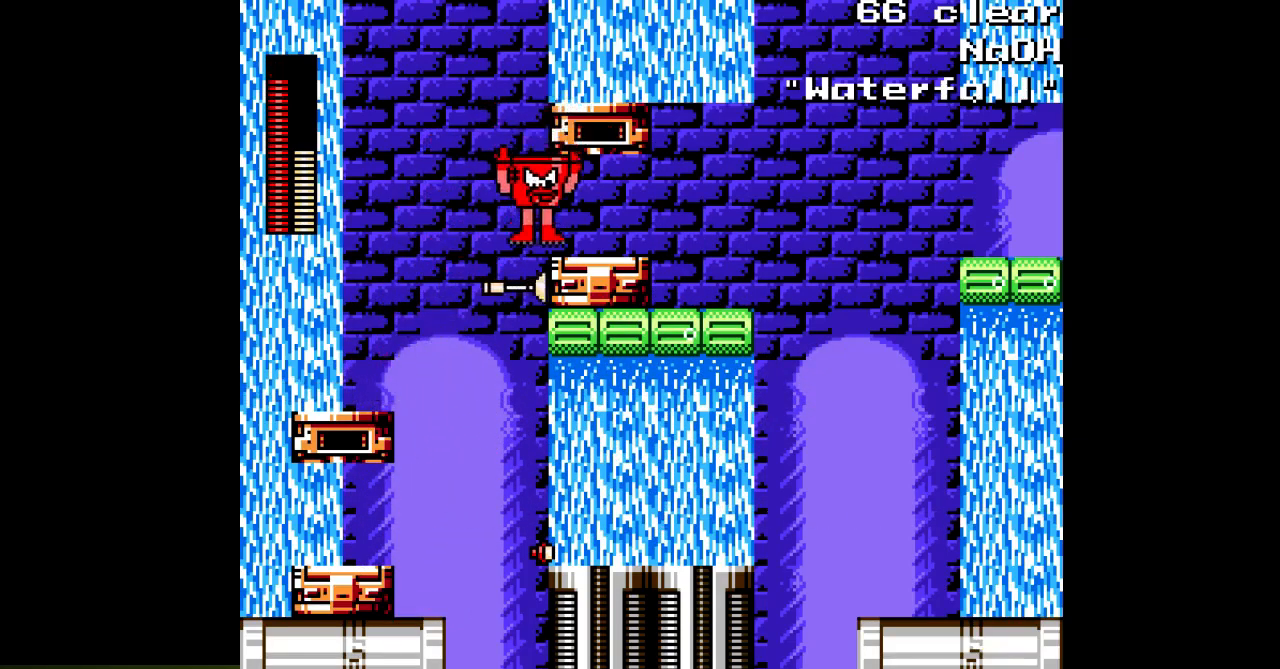
{"buttons": [], "events": [[17, "R1", "down"], [133, "R1", "up"], [483, "DPAD_RIGHT", "up"]]}
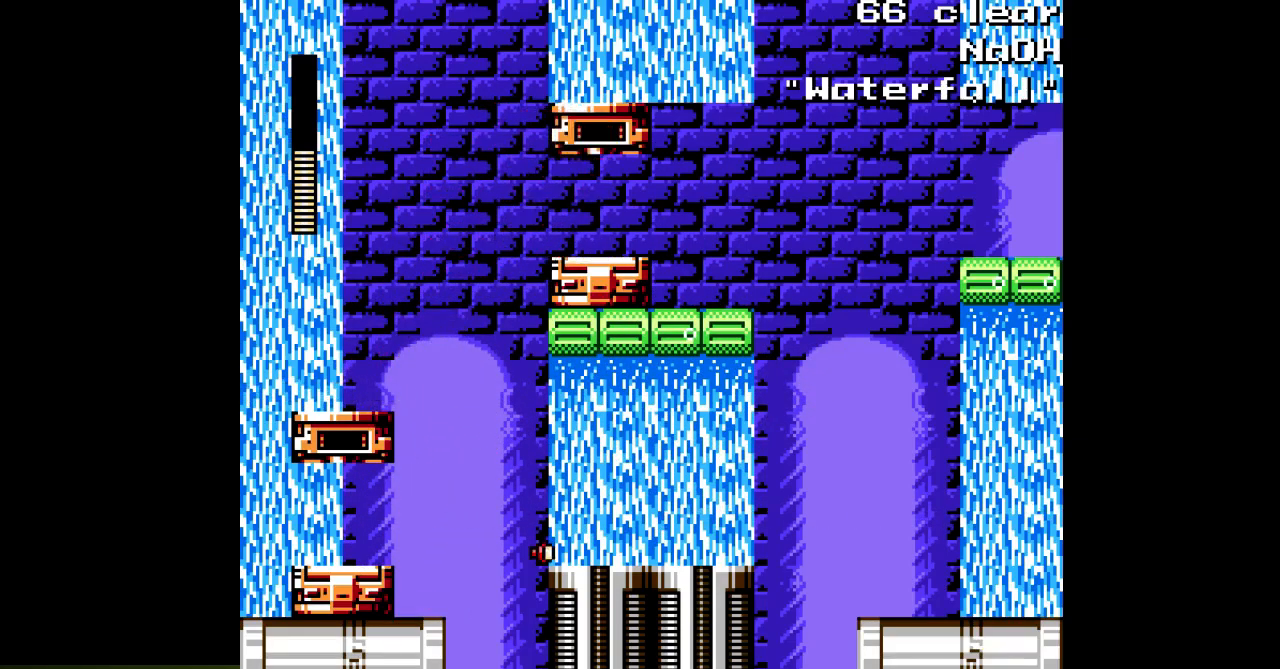
{"buttons": [], "events": []}
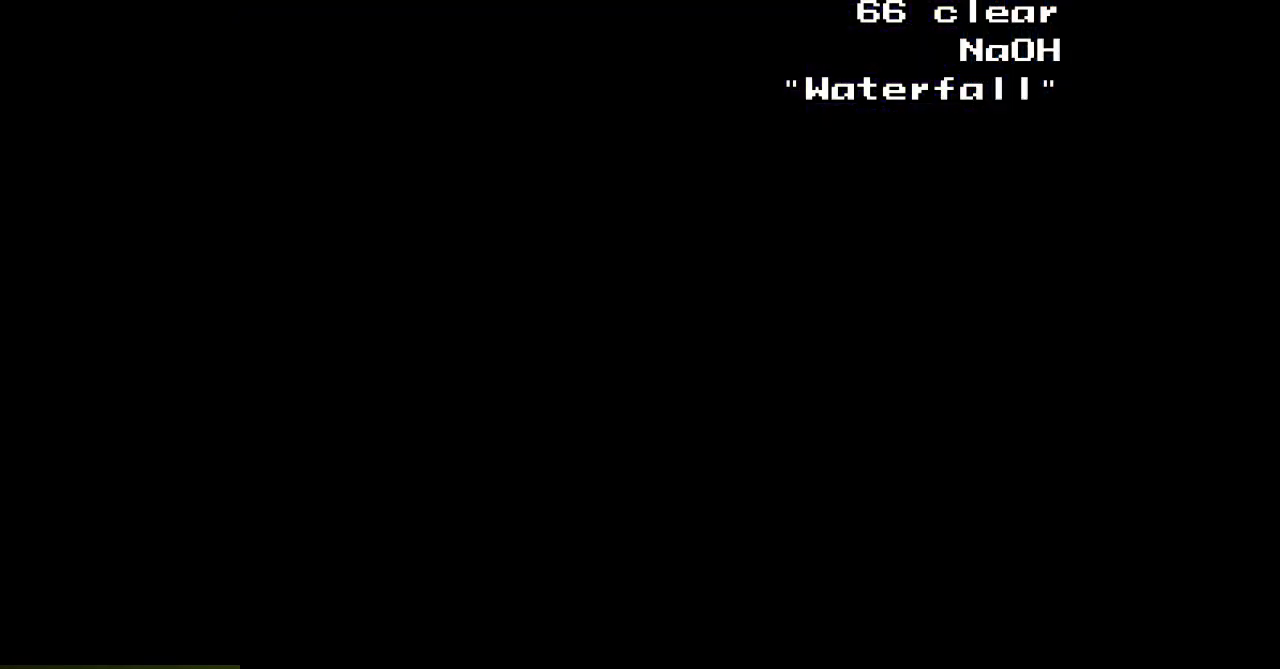
{"buttons": []}
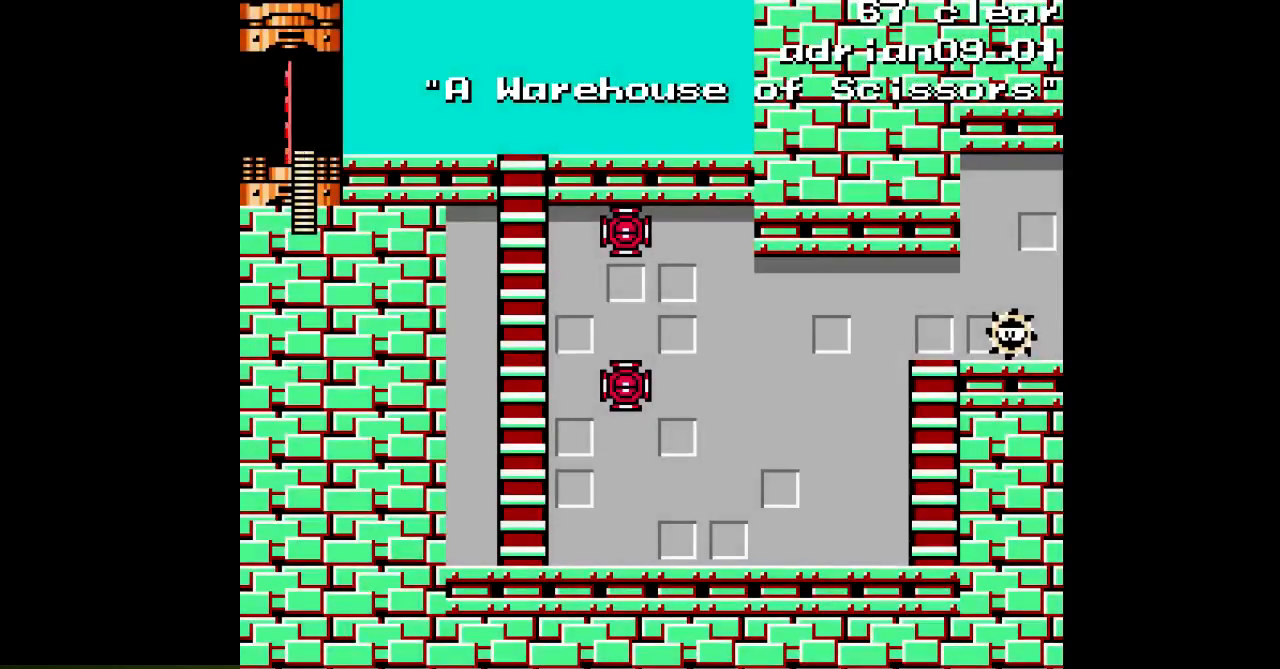
{"buttons": ["DPAD_RIGHT"], "events": [[300, "DPAD_RIGHT", "down"]]}
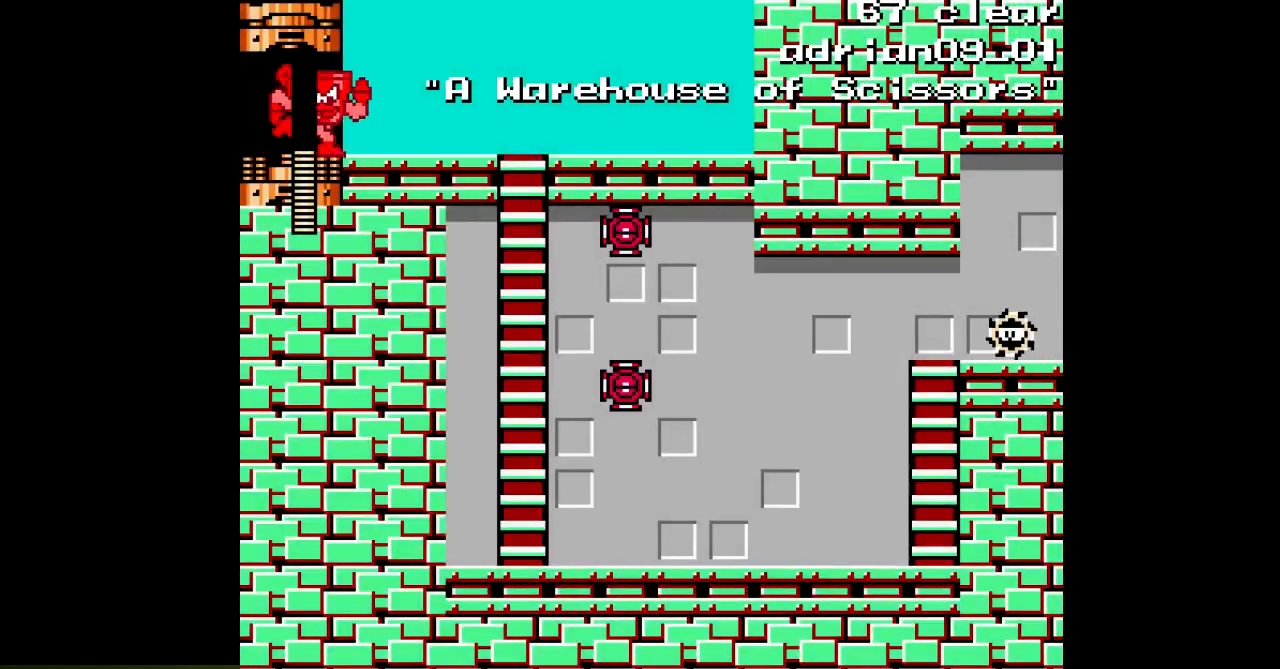
{"buttons": ["DPAD_RIGHT"], "events": []}
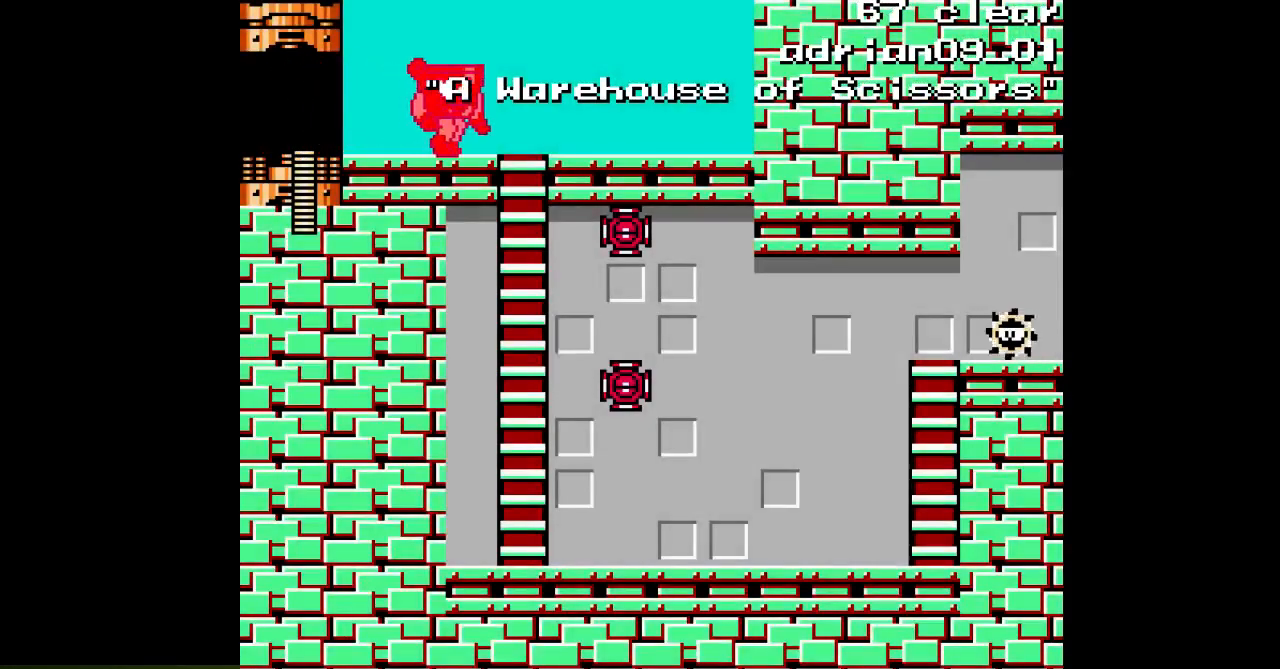
{"buttons": [], "events": [[250, "DPAD_DOWN", "down"], [300, "DPAD_DOWN", "up"], [300, "DPAD_RIGHT", "up"]]}
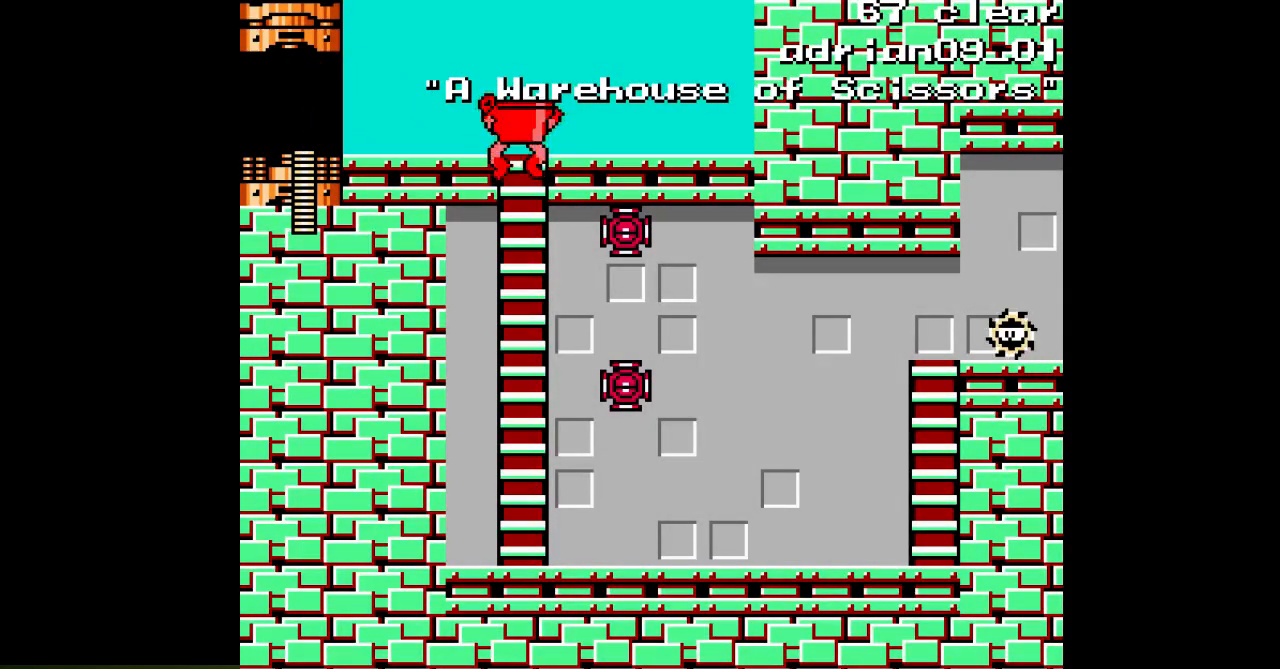
{"buttons": [], "events": []}